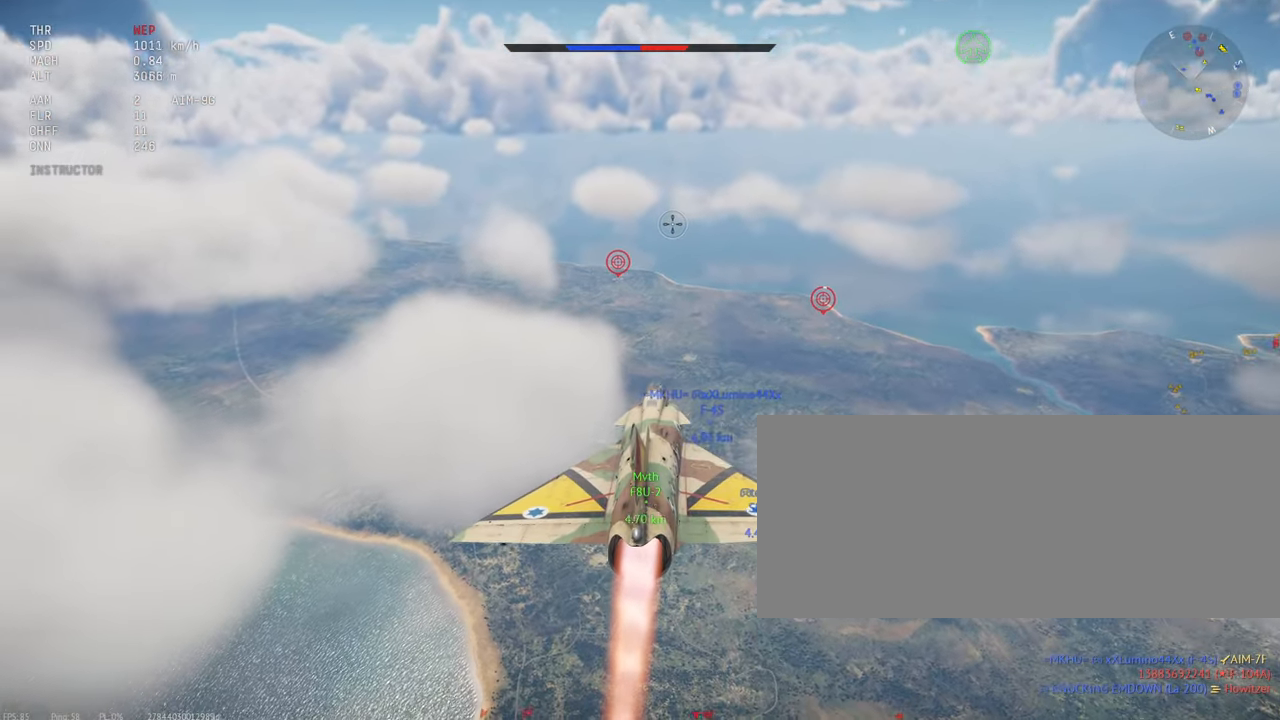
Gameplay with keyboard and mouse; each line is a JSON object with the keys and mouse buttons held at the frame after it. "events" lists presses ("down") and releases ("up") of ".", "/", "0", "1", "2", "3", "4", "5", "6", "7", "8", "9", "a", "alt_l", "alt_r", "b", "backslash", "backspace", "c", "caps_lock", "comma", "ctrl_l", "ctrl_r", "d", "e", "equals", "escape", "f", "f1", "f10", "f11", "f12", "f2", "f3", "f4", "f5", "f6", "f7", "f8", "f9", "g", "h", "i", "j", "k", "l", "lbracket", "m", "minus", "n", "o", "p", "q", "quote", "r", "rbracket", "return", "s", "semicolon", "shift_l", "shift_r", "space", "super_l", "super_r", "t", "tab", "tilde", "u", "v", "w", "x", "y", "z", "mouse_left", "mouse_wheel", "mouse_right", "mouse_mb4" and "mouse_mb5" between this image and that frame as [ms after this image, input, new state], when the widget could be followed in between. "mouse_left", "mouse_wheel", "mouse_right", "mouse_mb4", "mouse_mb5" = the "left", "wheel", "right", "mb4", "mb5" buttons of the "mouse" list. No other keys are recorded. "wheel" means that the mouse wheel is clicked or scrolled. Mouse movement is not recorded.
{"keys": ["c", "shift_l"], "mouse": [], "events": []}
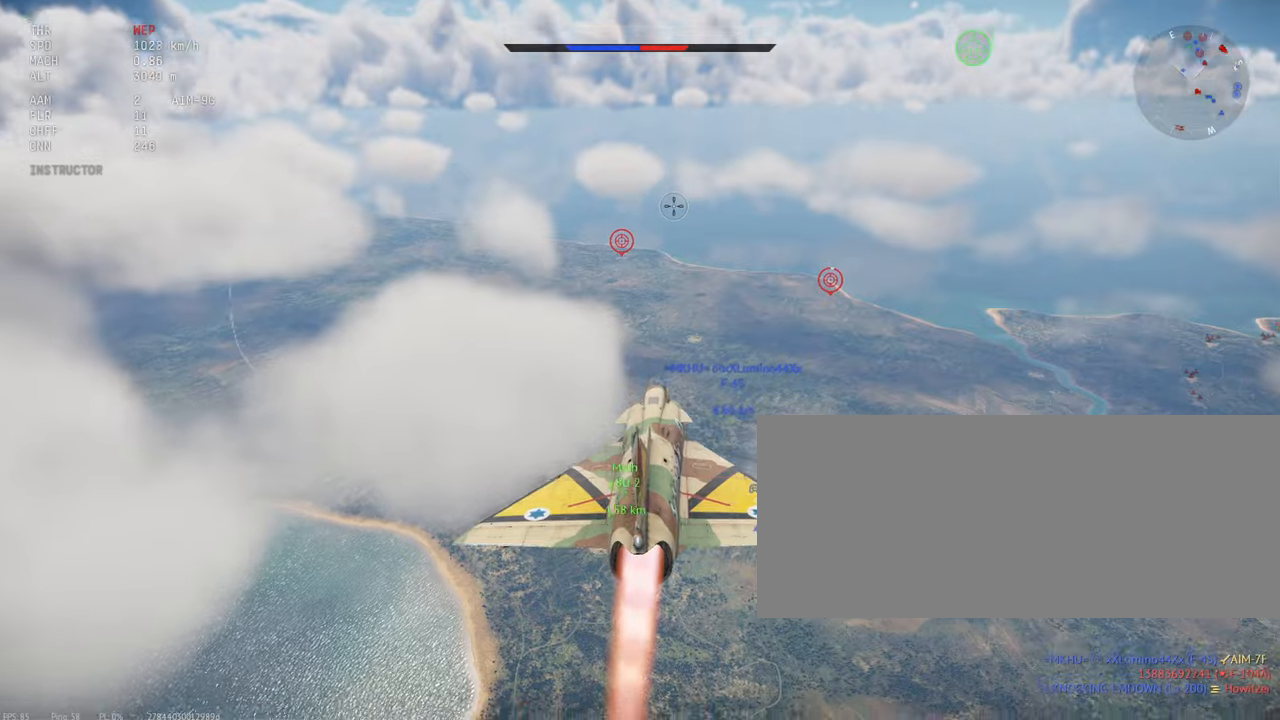
{"keys": ["c", "shift_l"], "mouse": [], "events": [[366, "x", "down"], [466, "x", "up"]]}
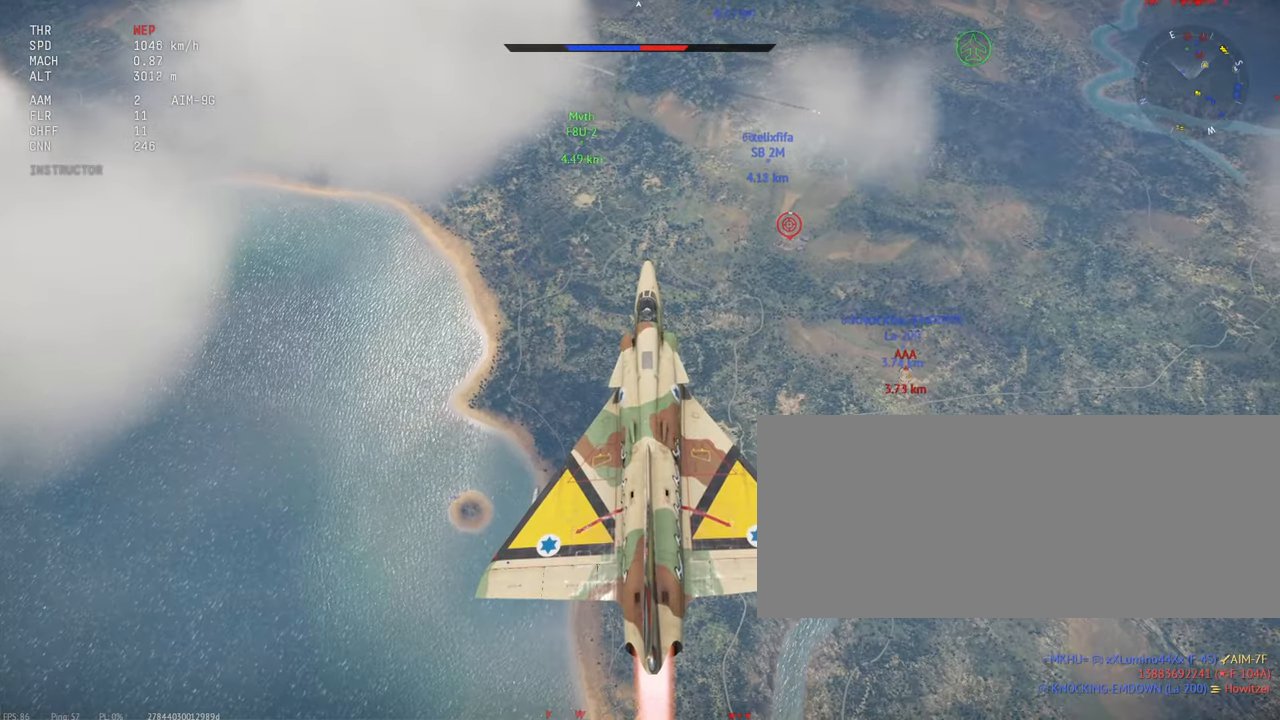
{"keys": ["shift_l"], "mouse": [], "events": [[400, "c", "up"]]}
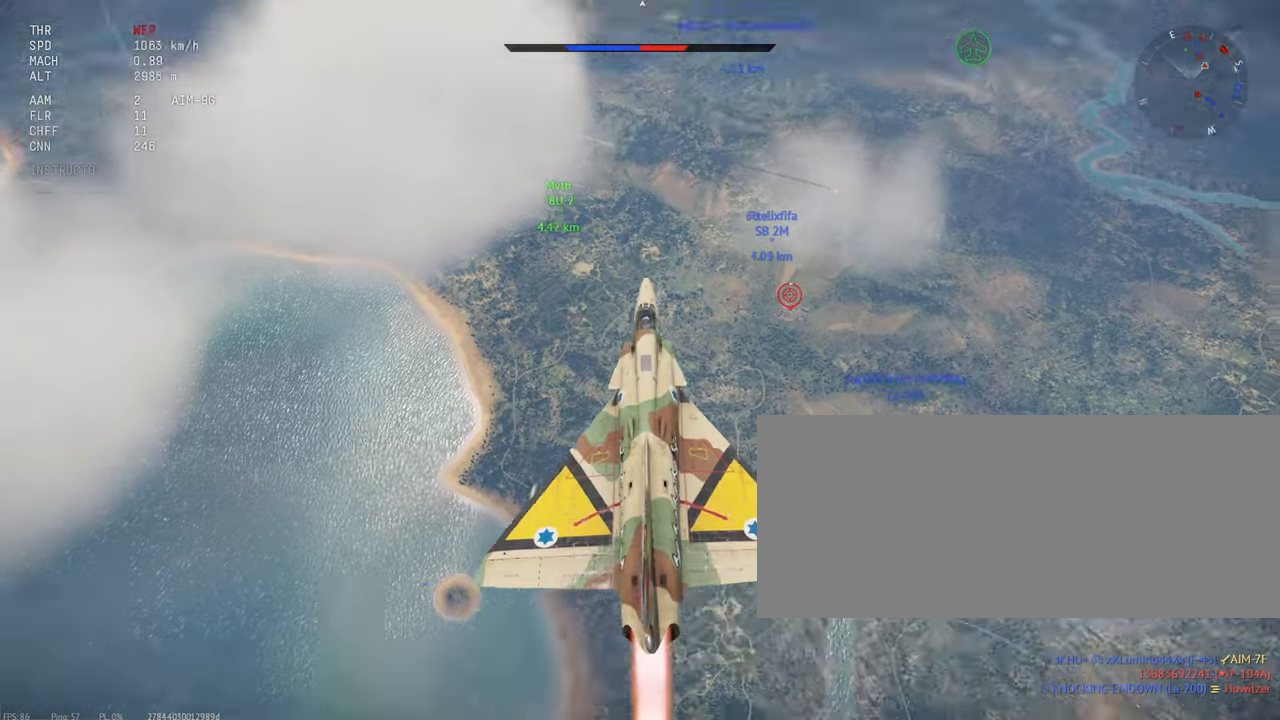
{"keys": ["d", "shift_l"], "mouse": [], "events": [[116, "d", "down"]]}
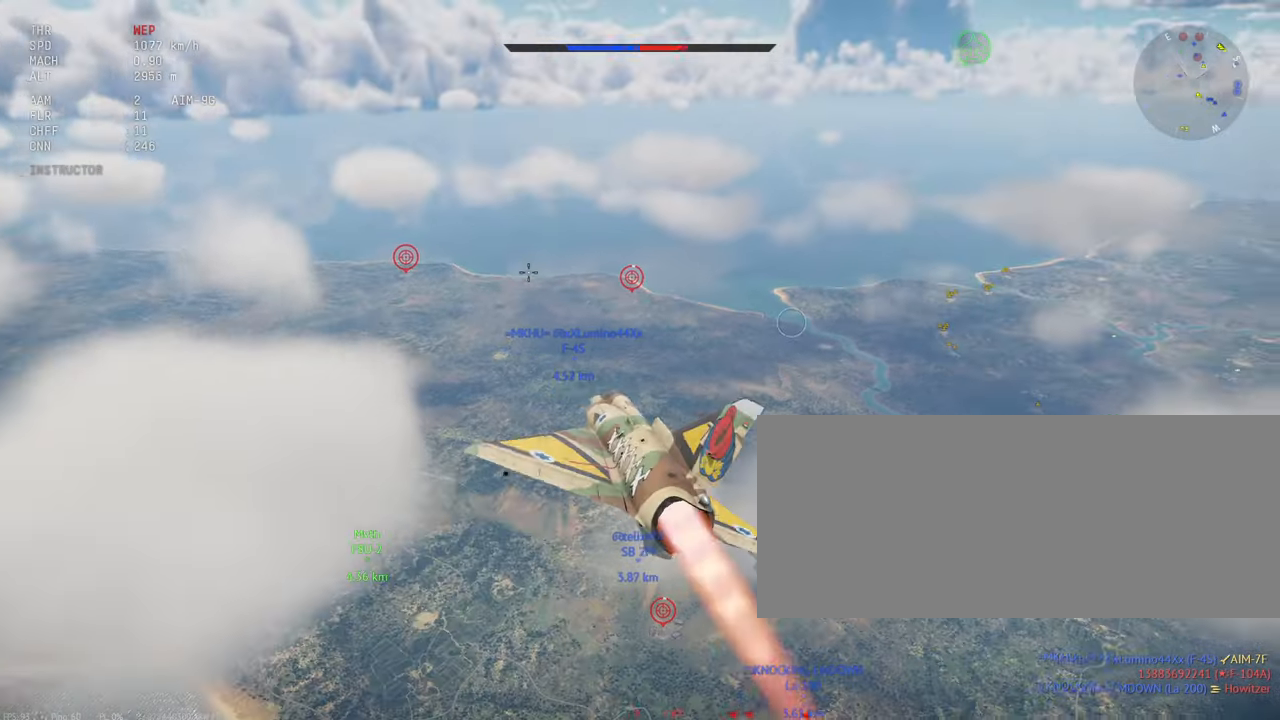
{"keys": ["a", "shift_l"], "mouse": [], "events": [[233, "d", "up"], [500, "a", "down"]]}
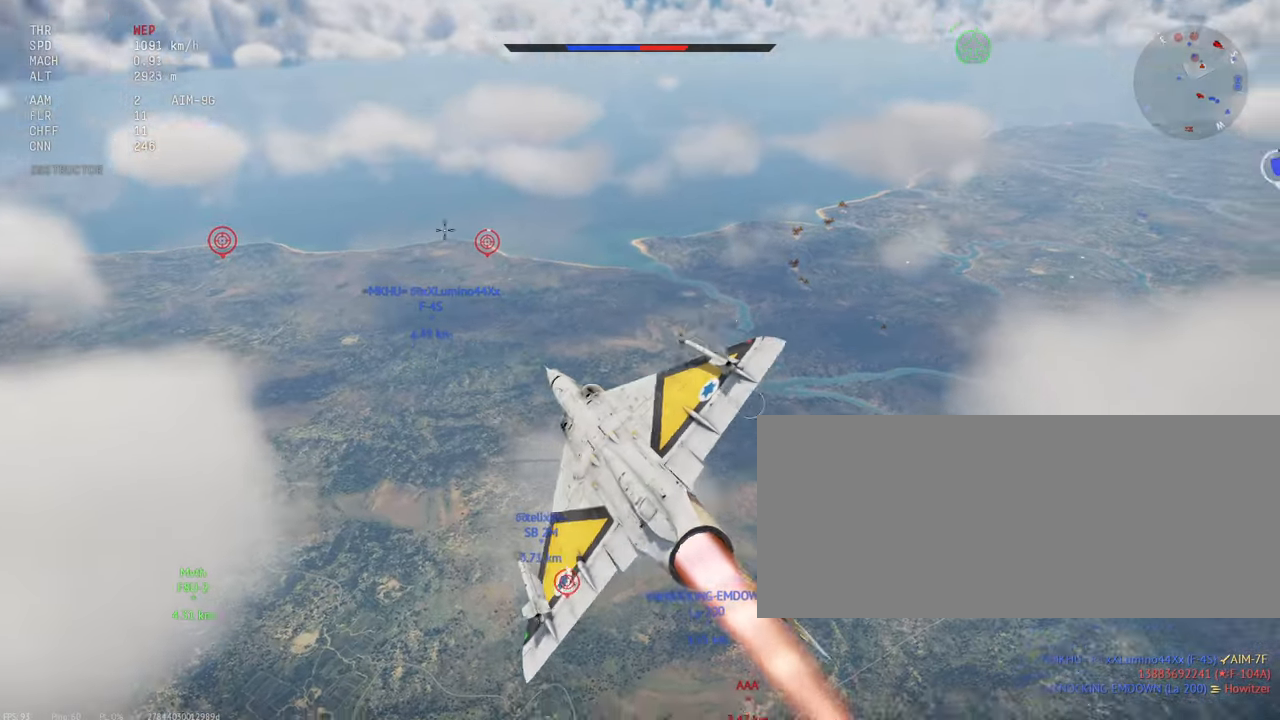
{"keys": ["d", "shift_l"], "mouse": [], "events": [[383, "a", "up"], [500, "d", "down"]]}
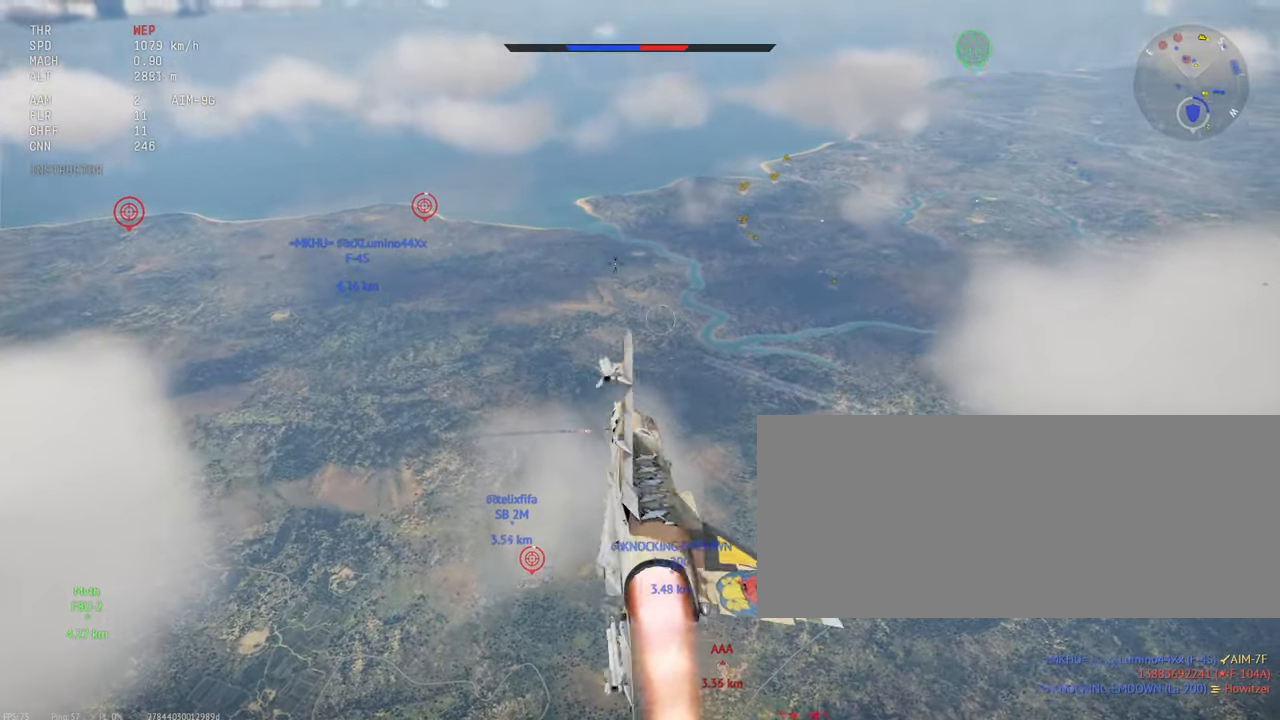
{"keys": ["d", "shift_l"], "mouse": [], "events": []}
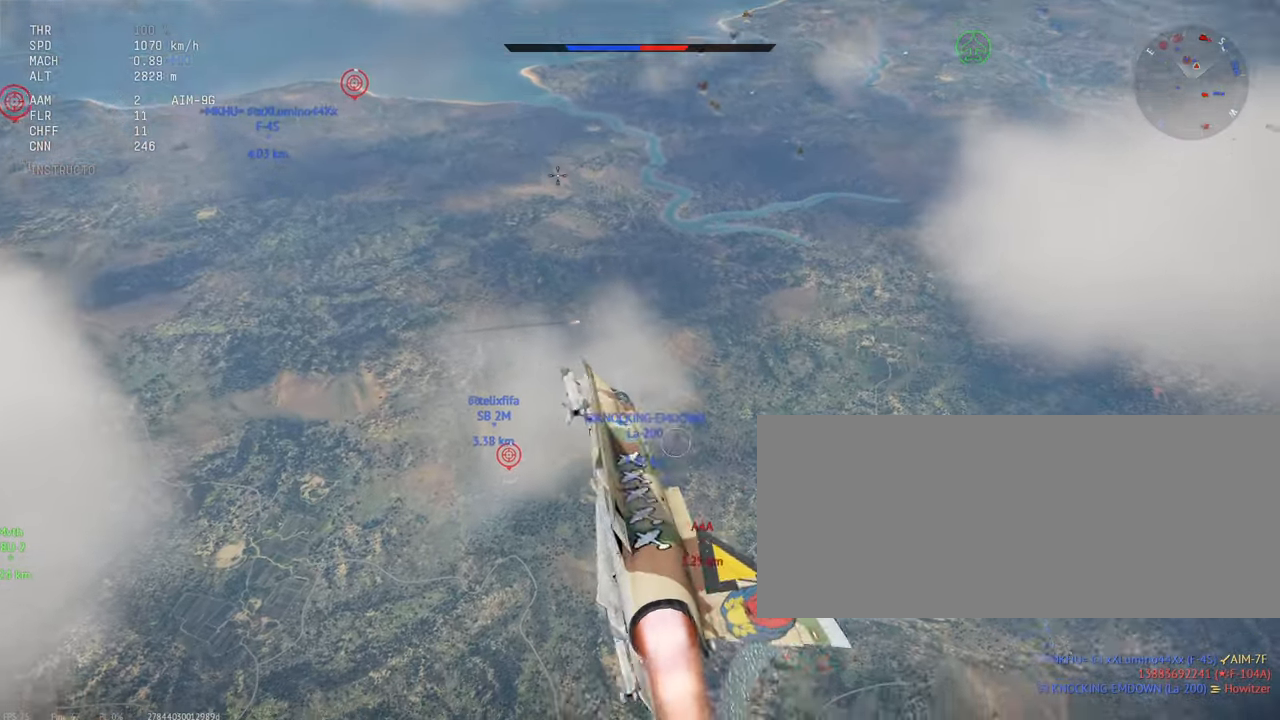
{"keys": ["shift_l"], "mouse": [], "events": [[266, "d", "up"]]}
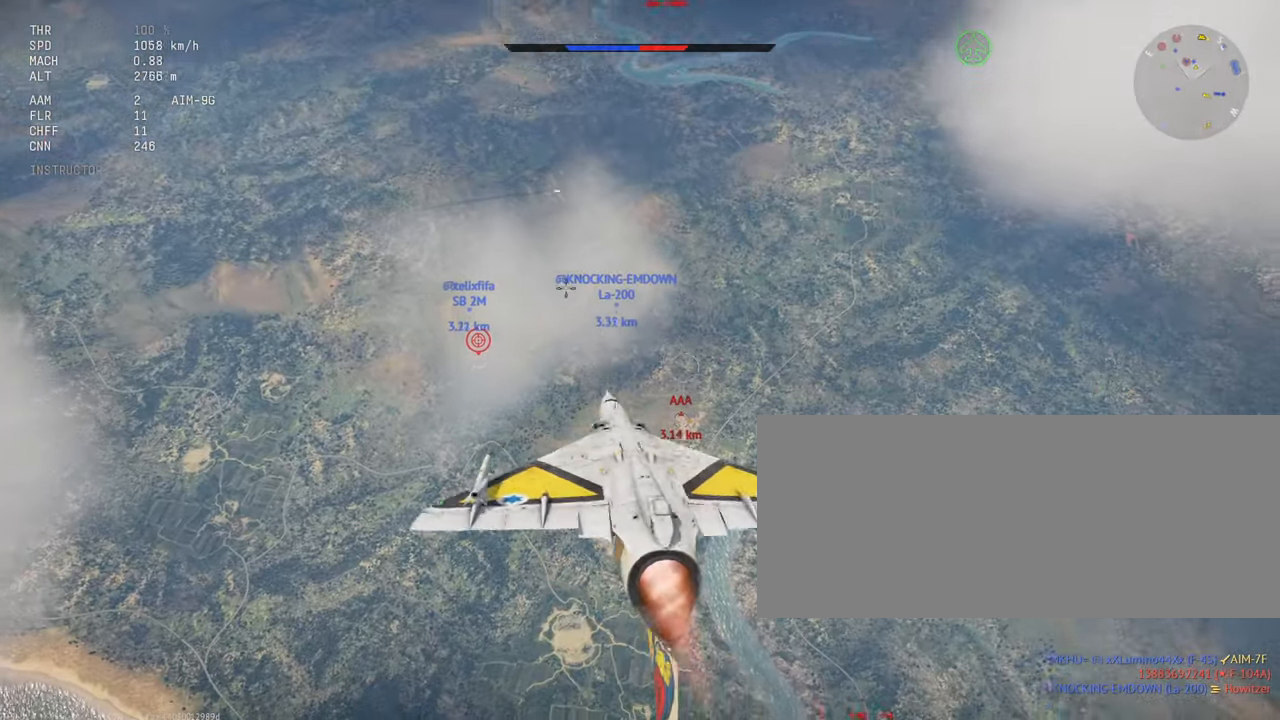
{"keys": ["d", "shift_l"], "mouse": [], "events": [[266, "d", "down"]]}
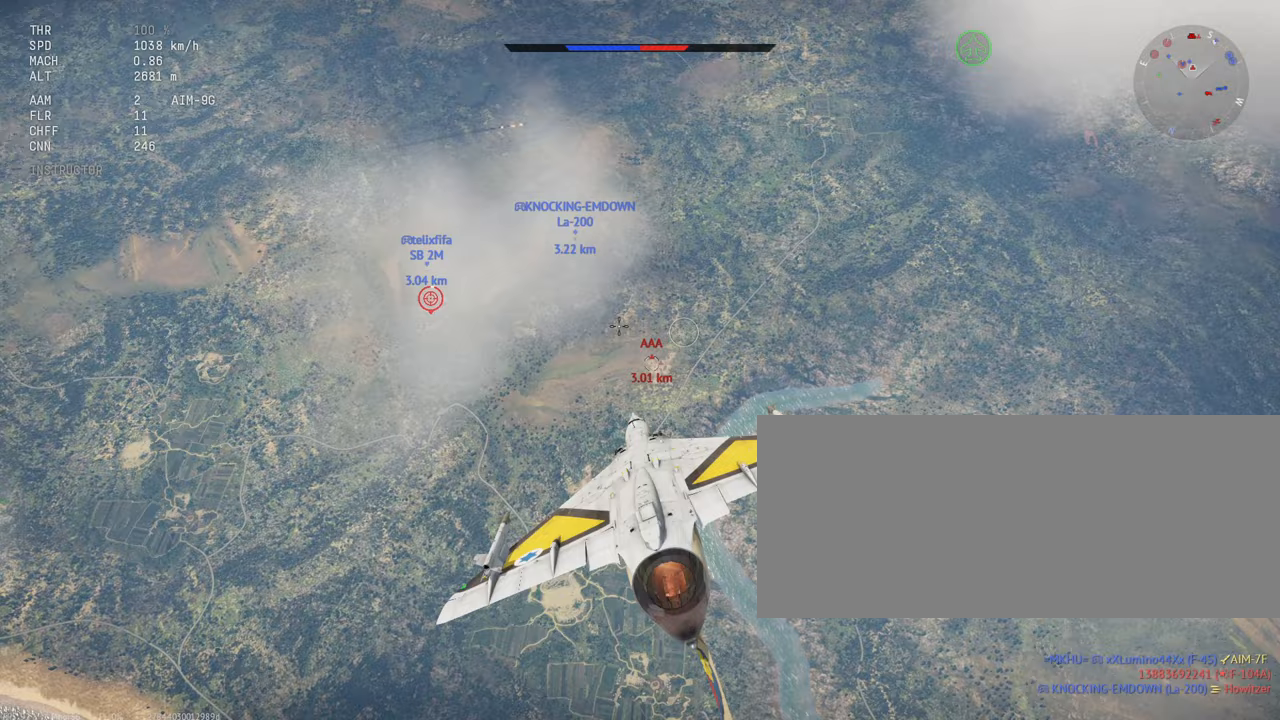
{"keys": ["shift_l"], "mouse": [], "events": [[33, "d", "up"]]}
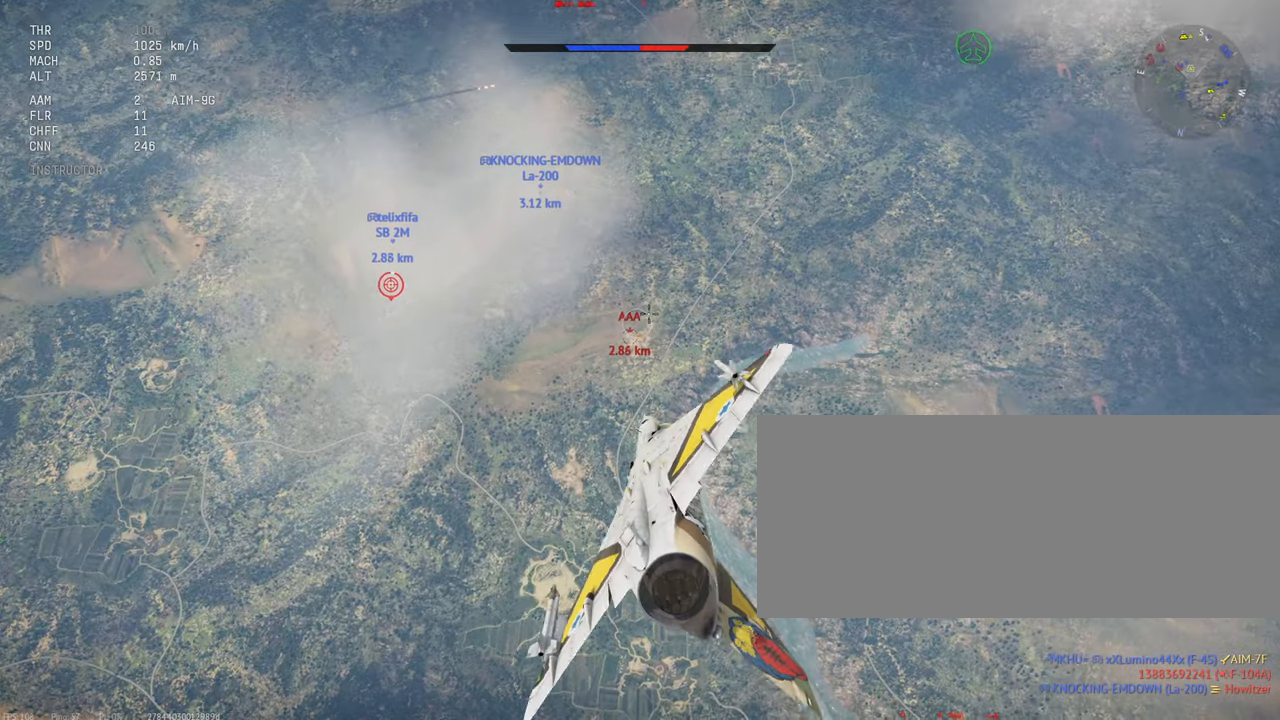
{"keys": ["shift_l"], "mouse": [], "events": []}
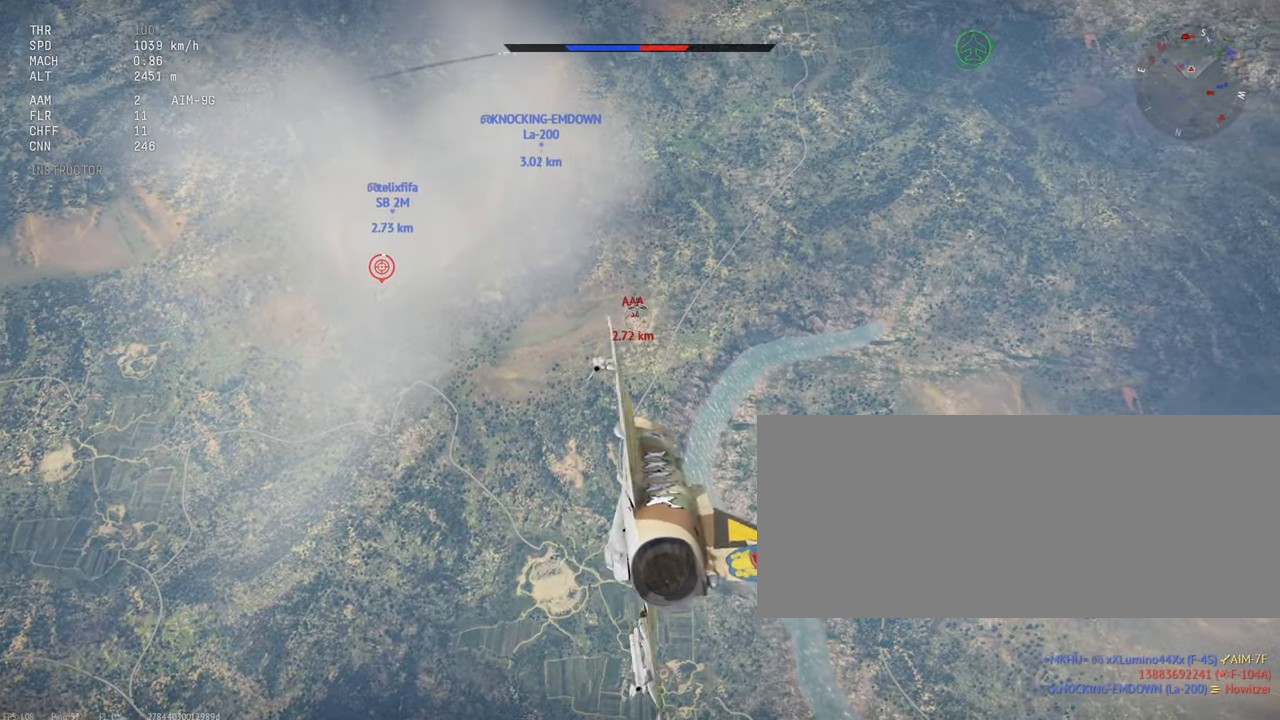
{"keys": ["shift_l"], "mouse": [], "events": [[150, "mouse_left", "down"], [383, "mouse_left", "up"]]}
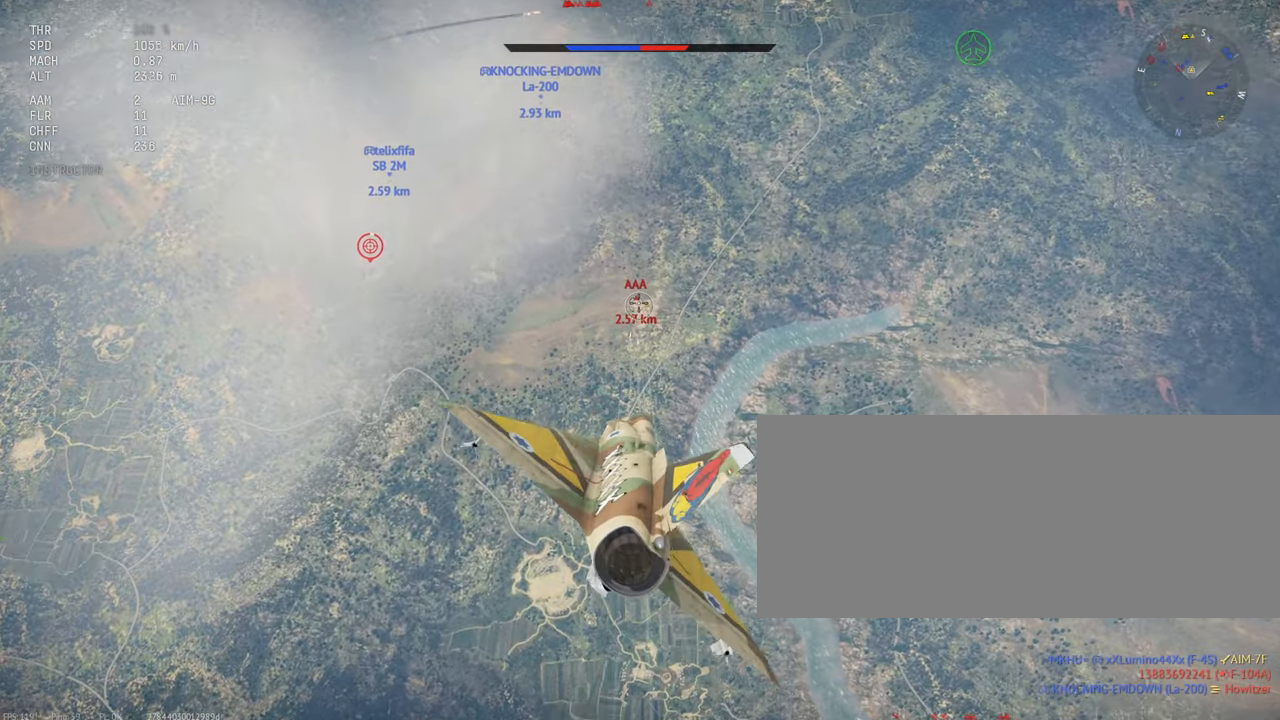
{"keys": ["shift_l"], "mouse": ["left"], "events": [[233, "mouse_left", "down"]]}
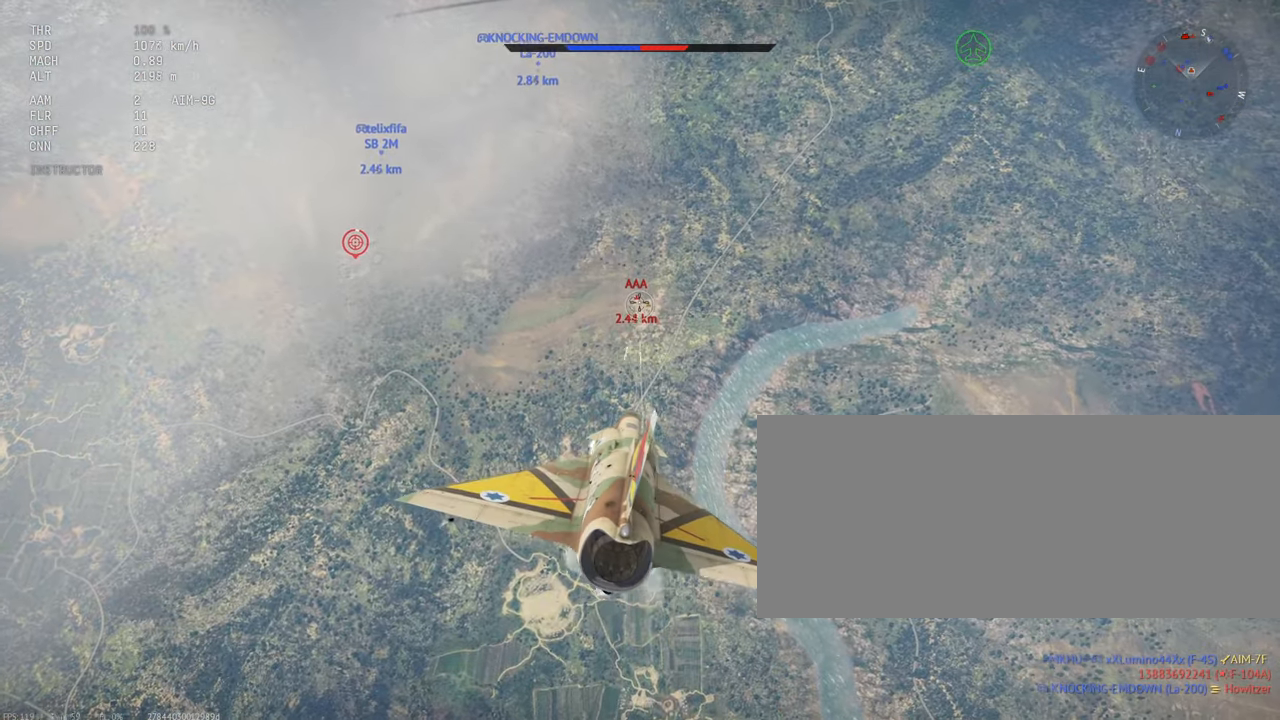
{"keys": ["shift_l"], "mouse": [], "events": [[83, "mouse_left", "up"]]}
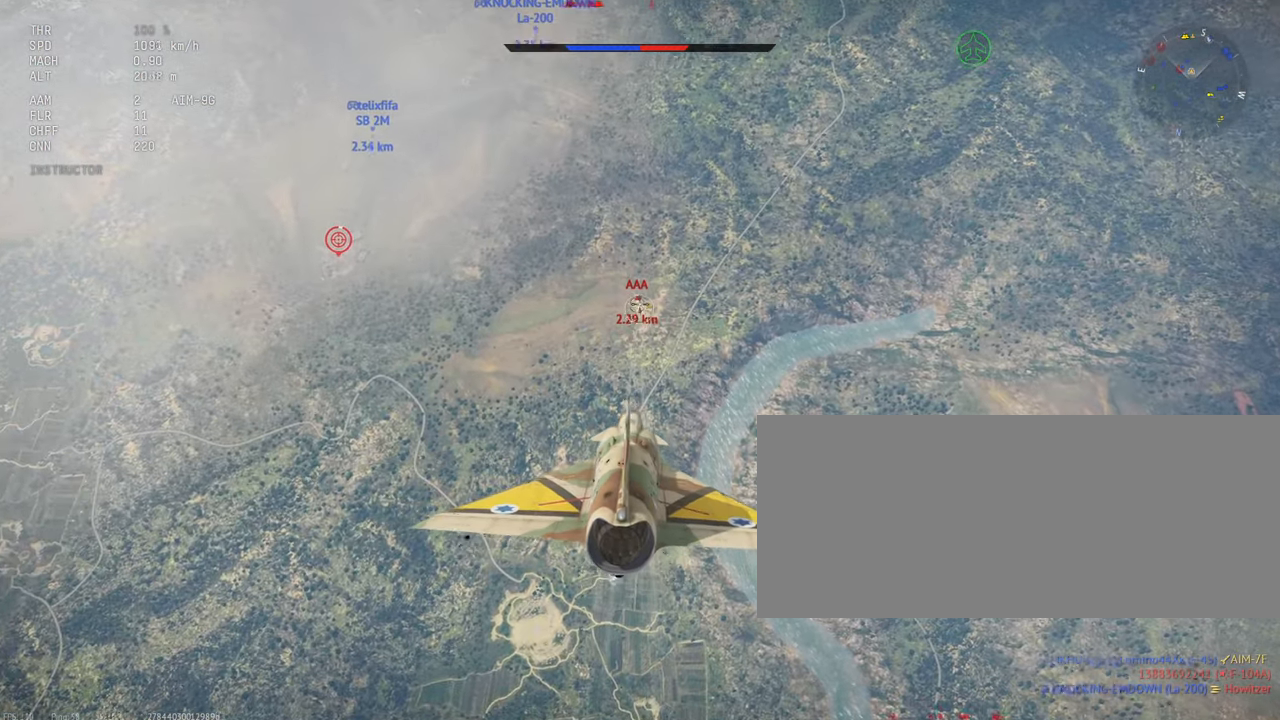
{"keys": ["shift_l"], "mouse": ["left"], "events": [[150, "mouse_left", "down"]]}
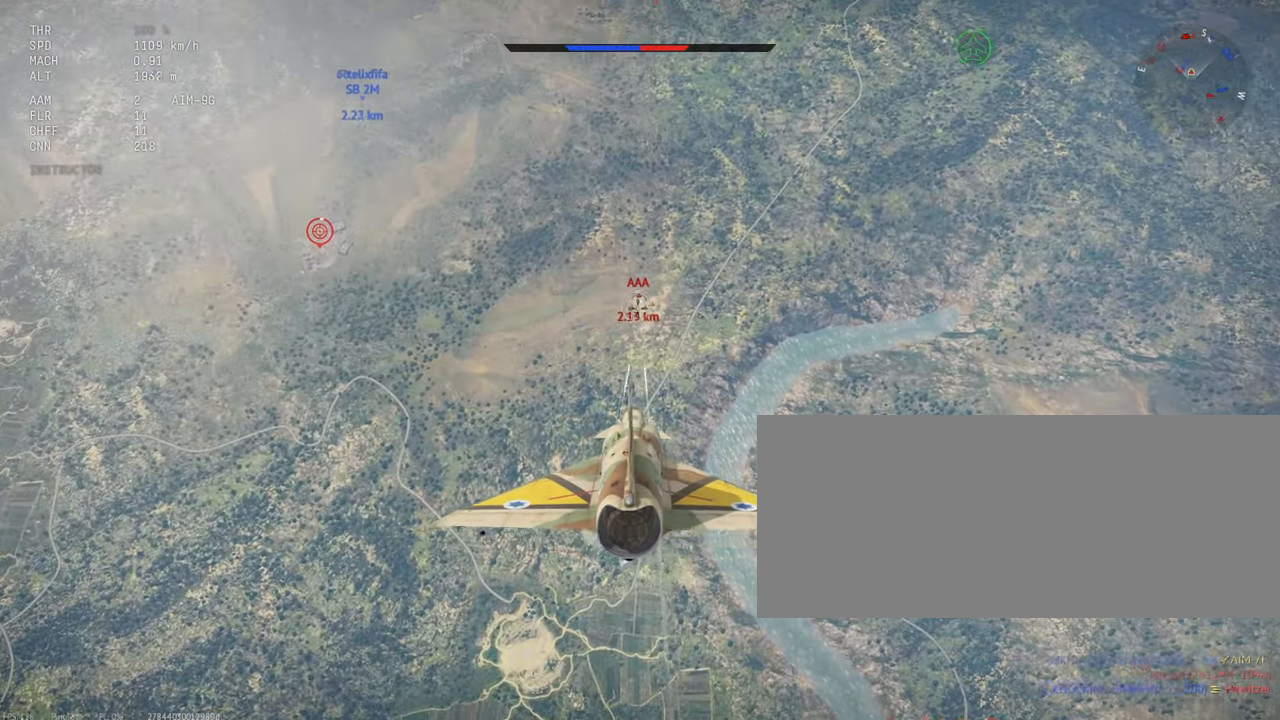
{"keys": ["shift_l"], "mouse": [], "events": [[383, "mouse_left", "up"]]}
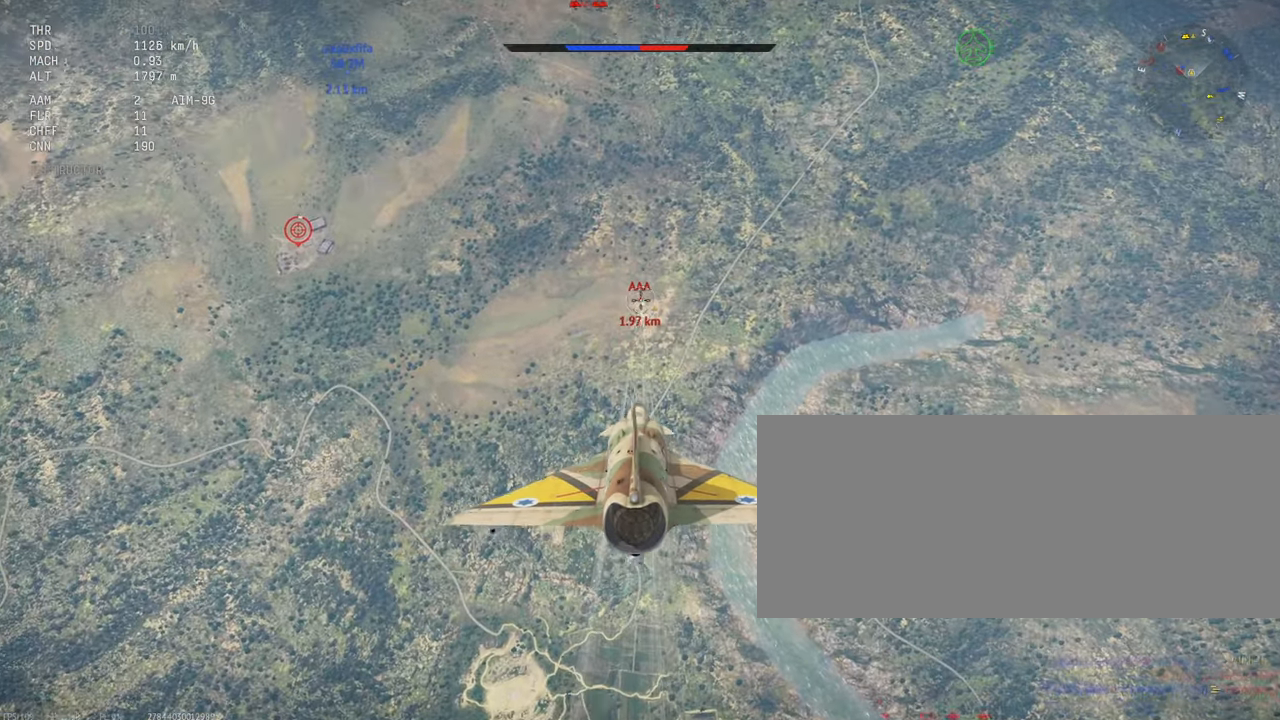
{"keys": ["shift_l"], "mouse": ["left"], "events": [[317, "mouse_left", "down"]]}
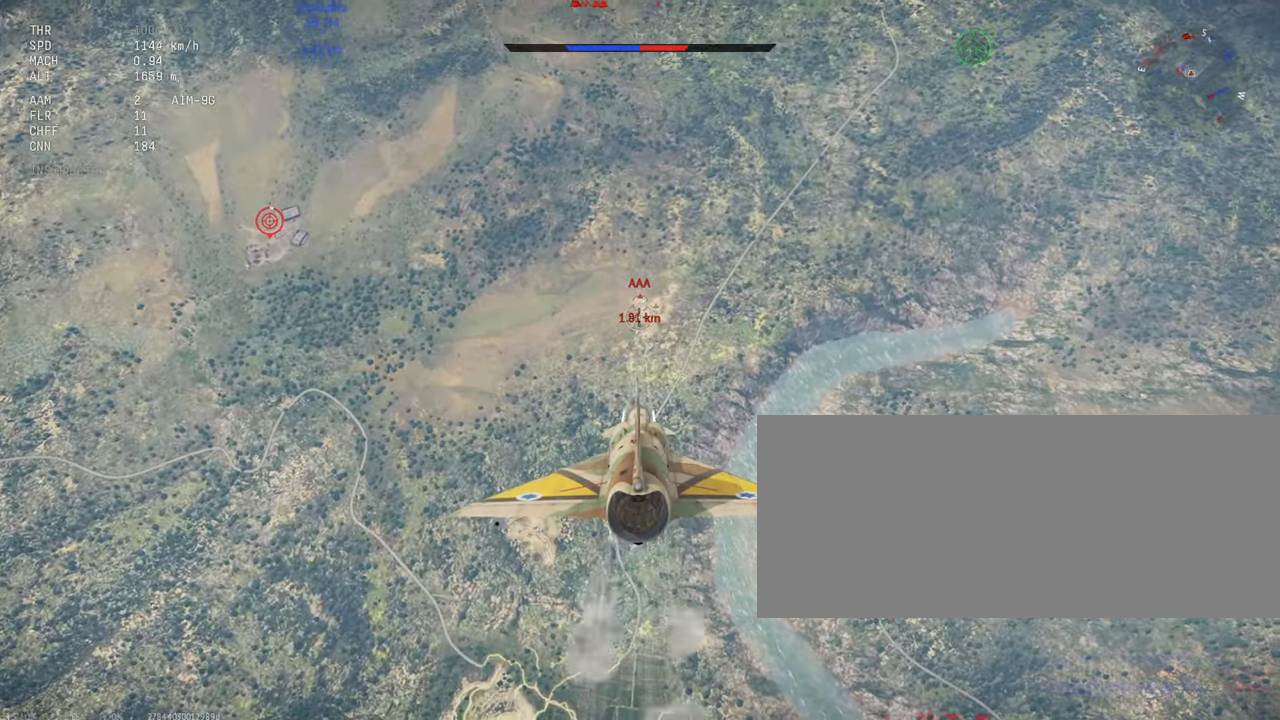
{"keys": ["shift_l"], "mouse": ["left"], "events": []}
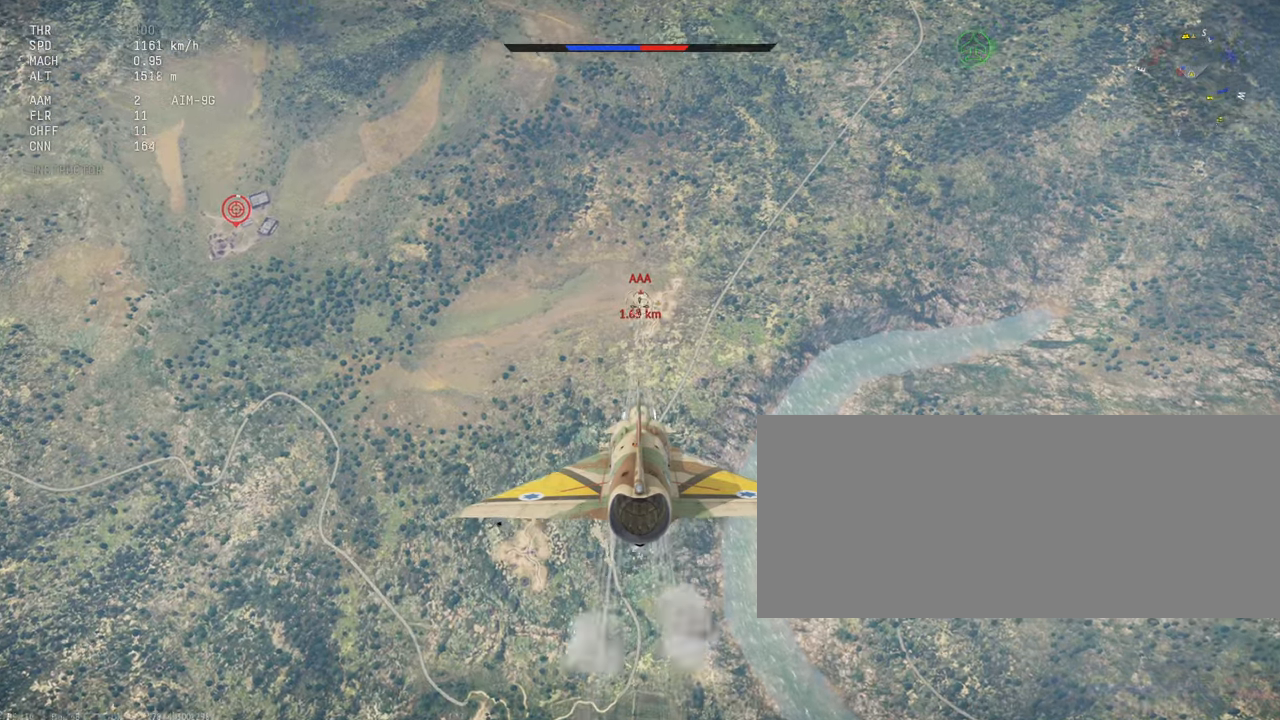
{"keys": ["shift_l"], "mouse": [], "events": [[434, "mouse_left", "up"]]}
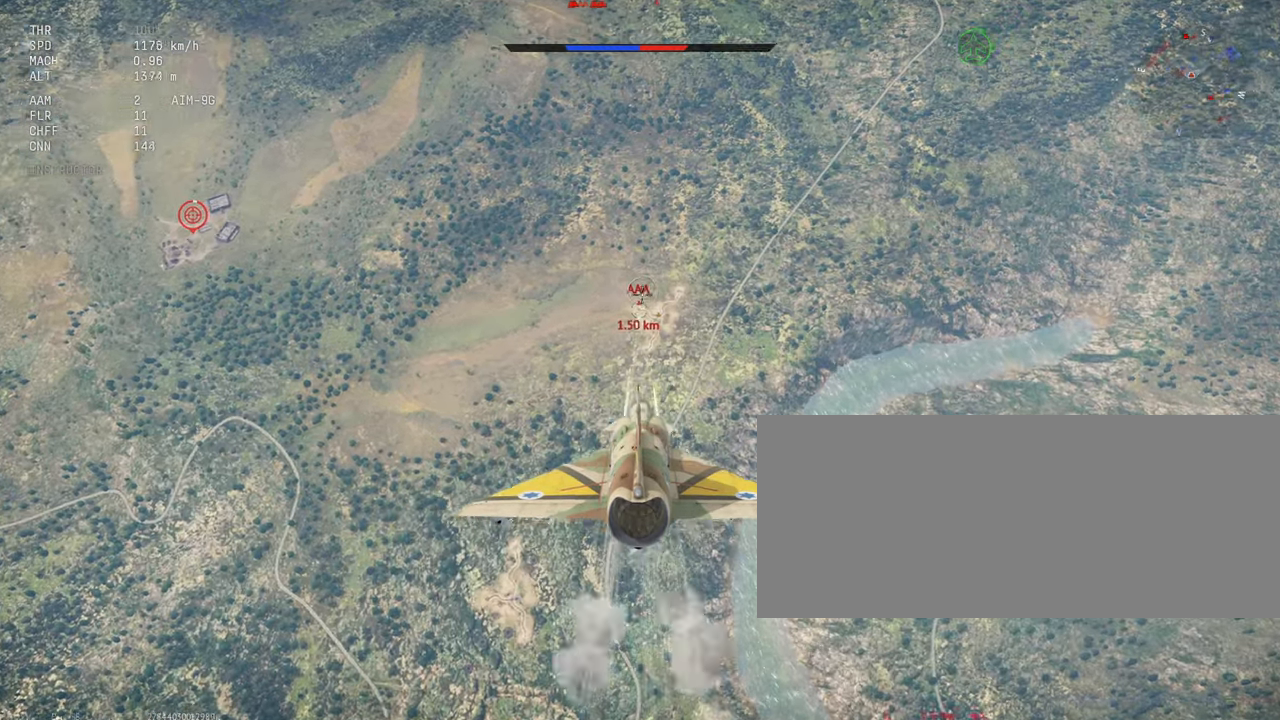
{"keys": ["c", "s", "shift_l"], "mouse": [], "events": [[50, "c", "down"], [67, "s", "down"]]}
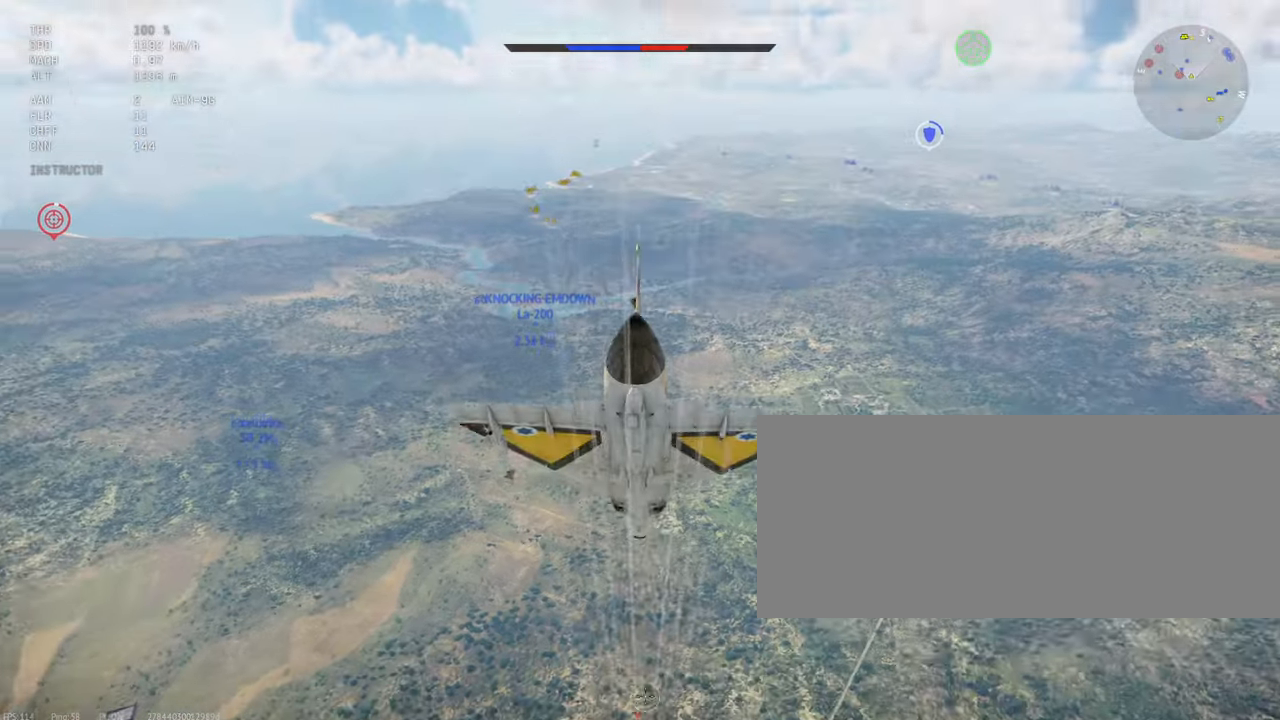
{"keys": ["c", "s", "shift_l"], "mouse": [], "events": []}
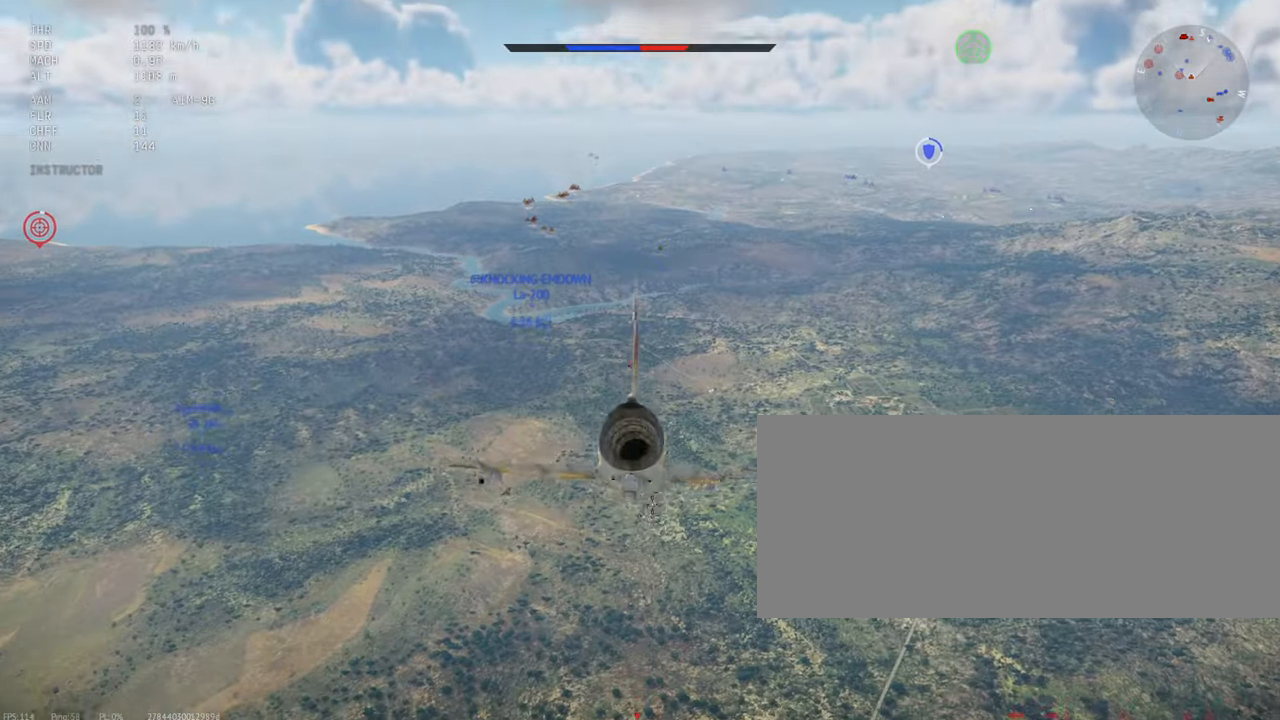
{"keys": ["c", "s", "shift_l"], "mouse": [], "events": []}
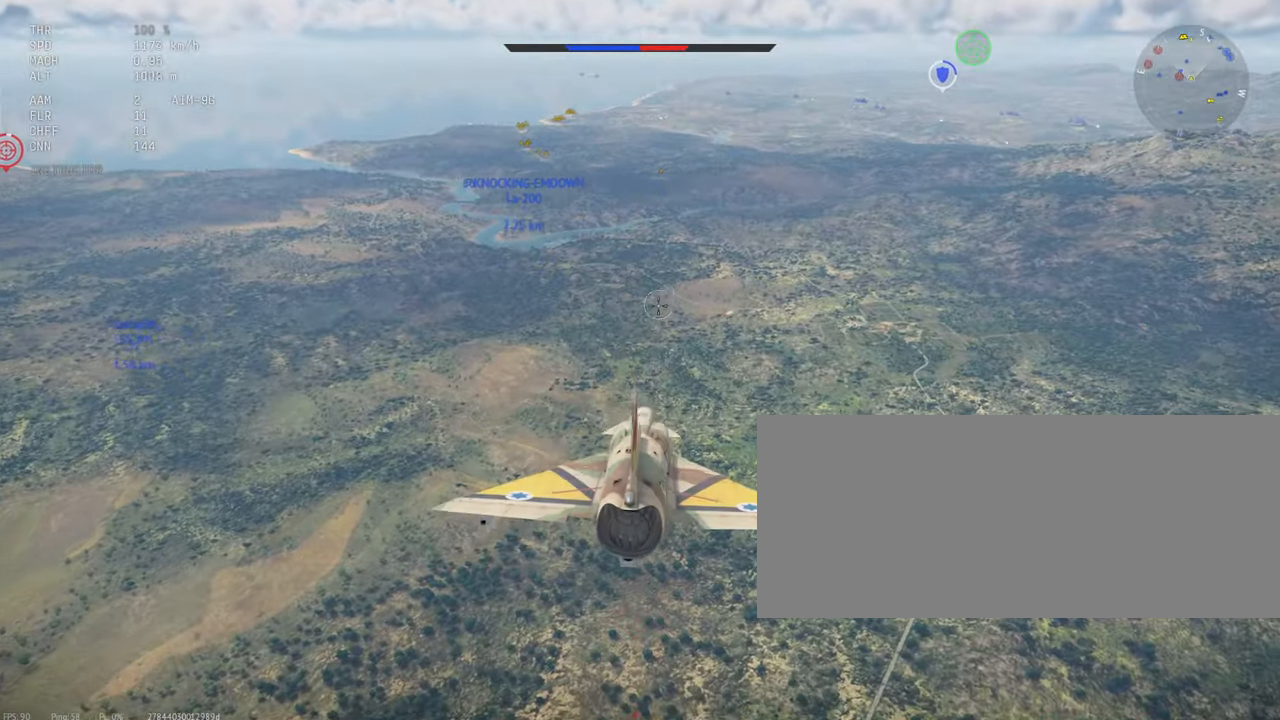
{"keys": ["c", "s", "shift_l"], "mouse": [], "events": []}
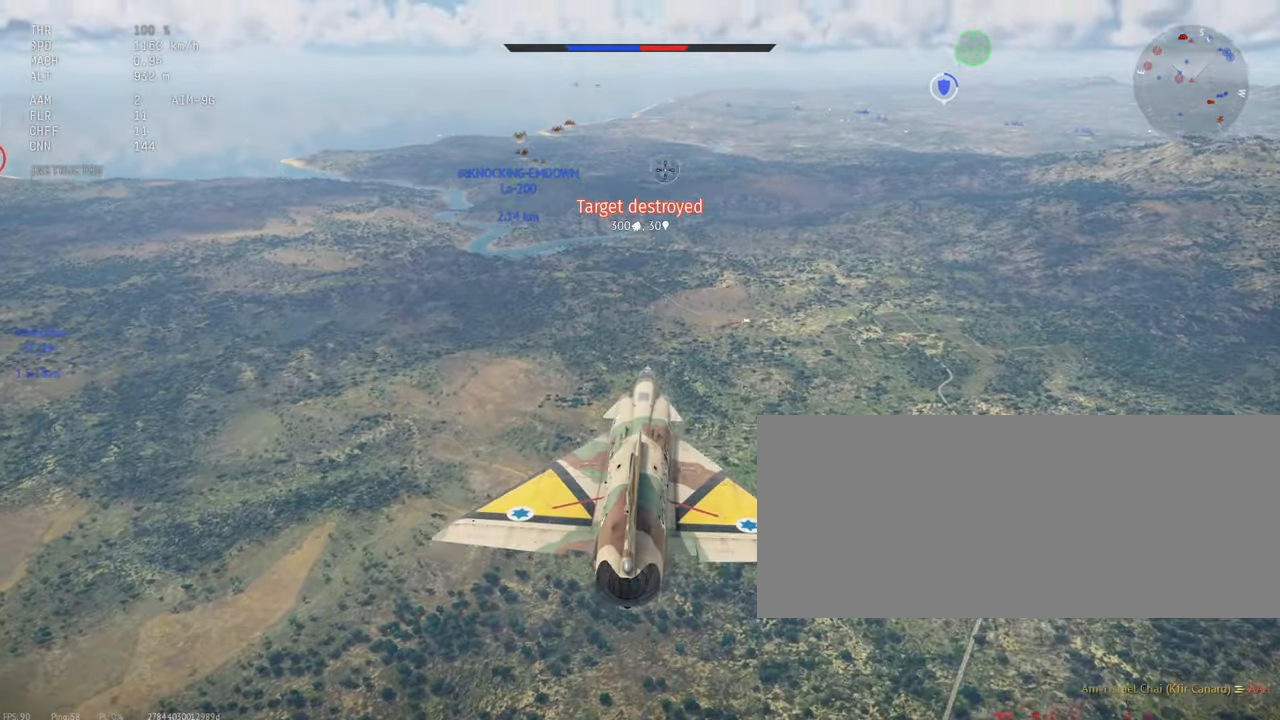
{"keys": ["c", "shift_l"], "mouse": [], "events": [[467, "s", "up"]]}
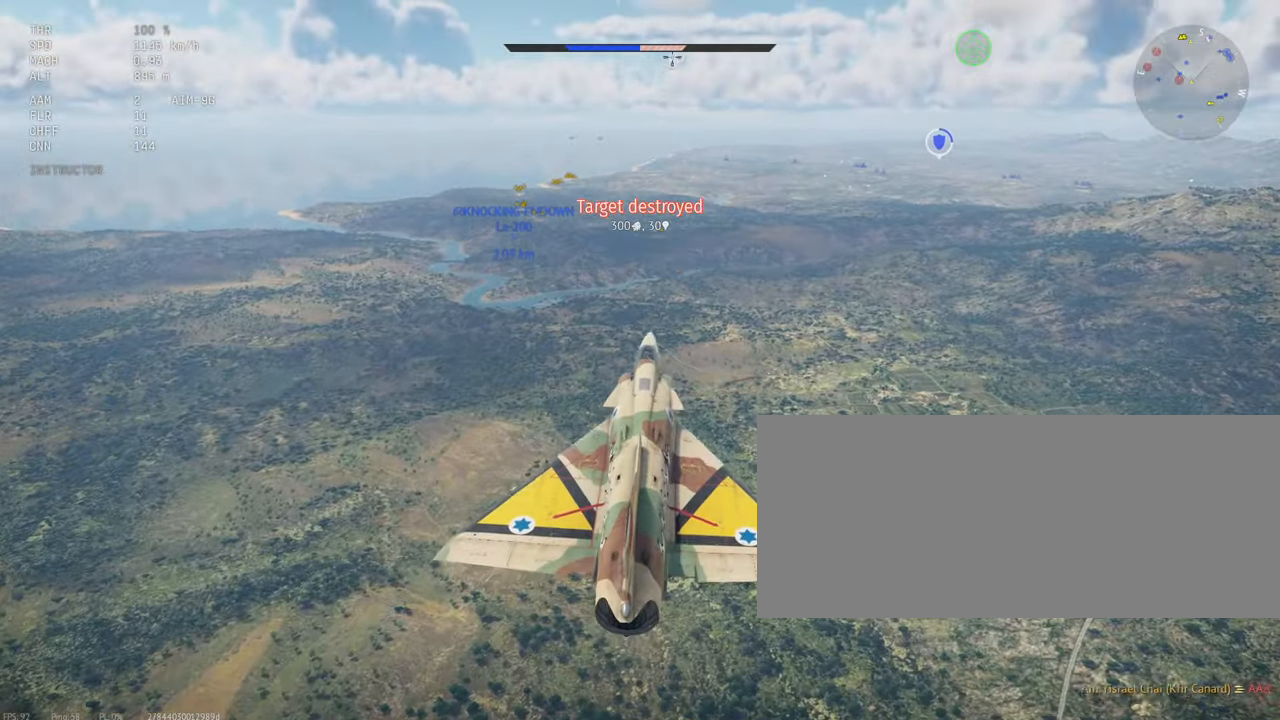
{"keys": ["c", "shift_l"], "mouse": [], "events": []}
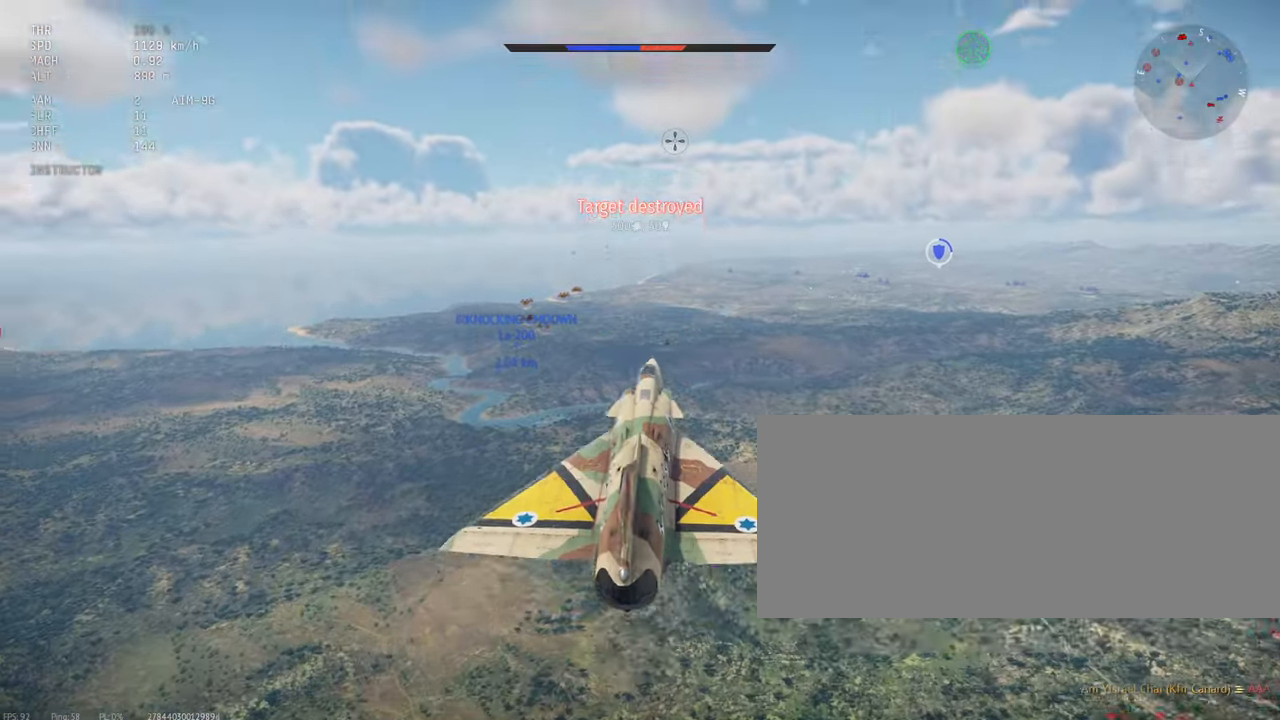
{"keys": ["c", "shift_l"], "mouse": [], "events": []}
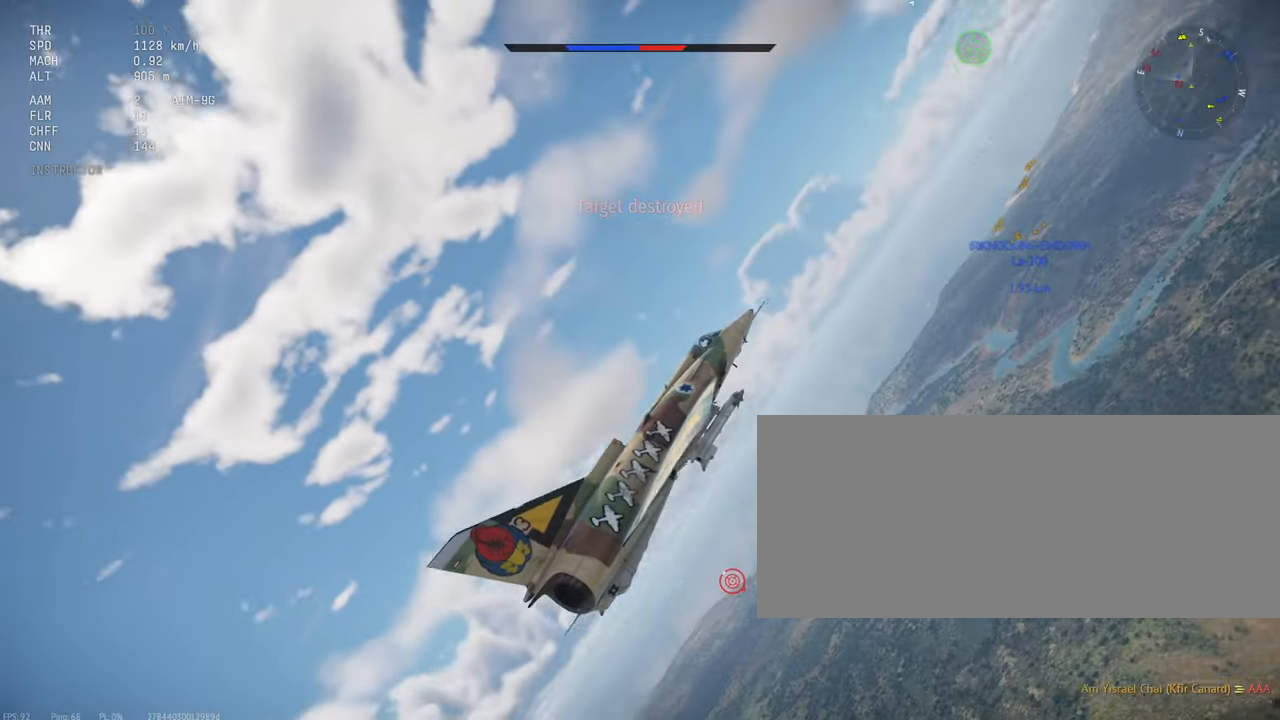
{"keys": ["shift_l"], "mouse": [], "events": [[83, "c", "up"]]}
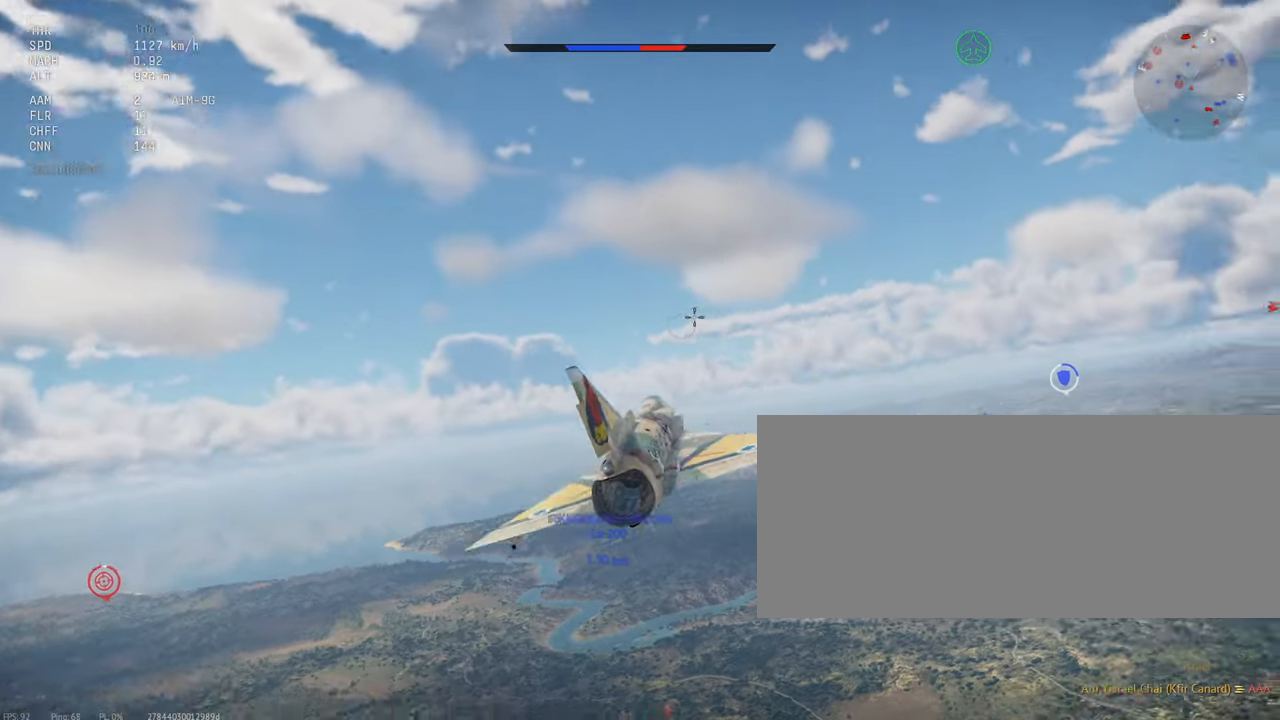
{"keys": ["shift_l"], "mouse": [], "events": []}
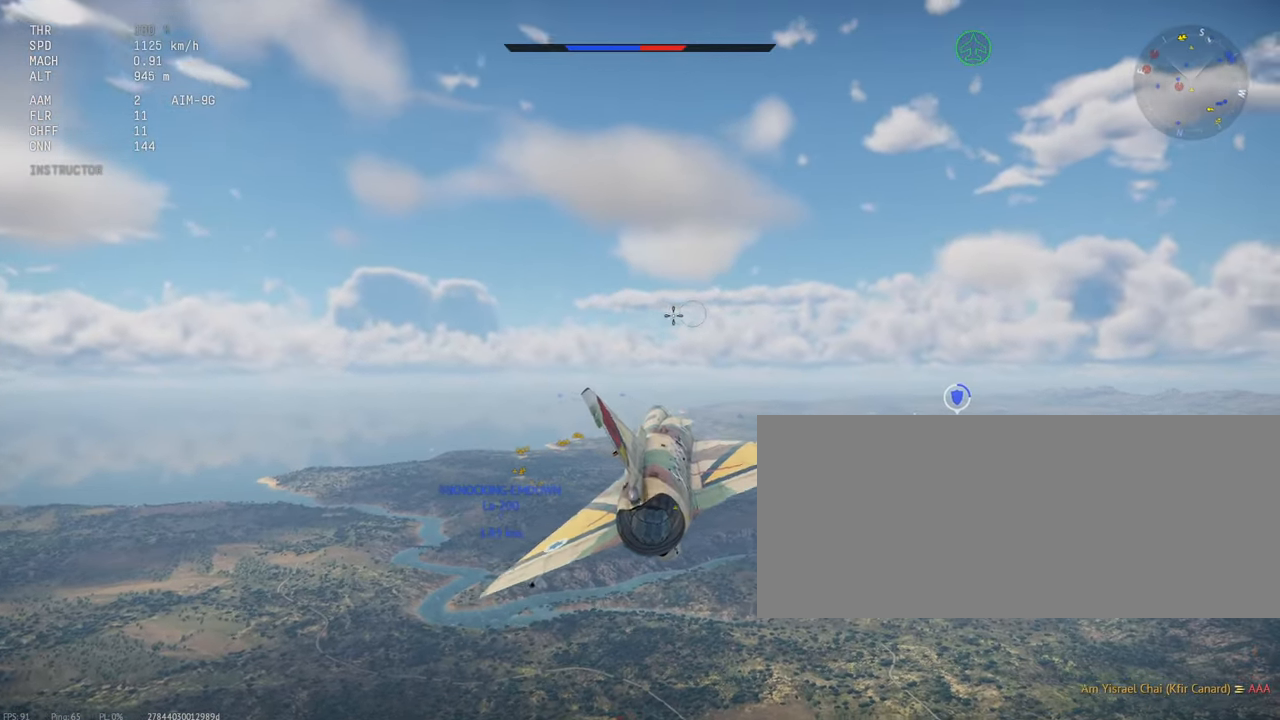
{"keys": ["shift_l"], "mouse": [], "events": []}